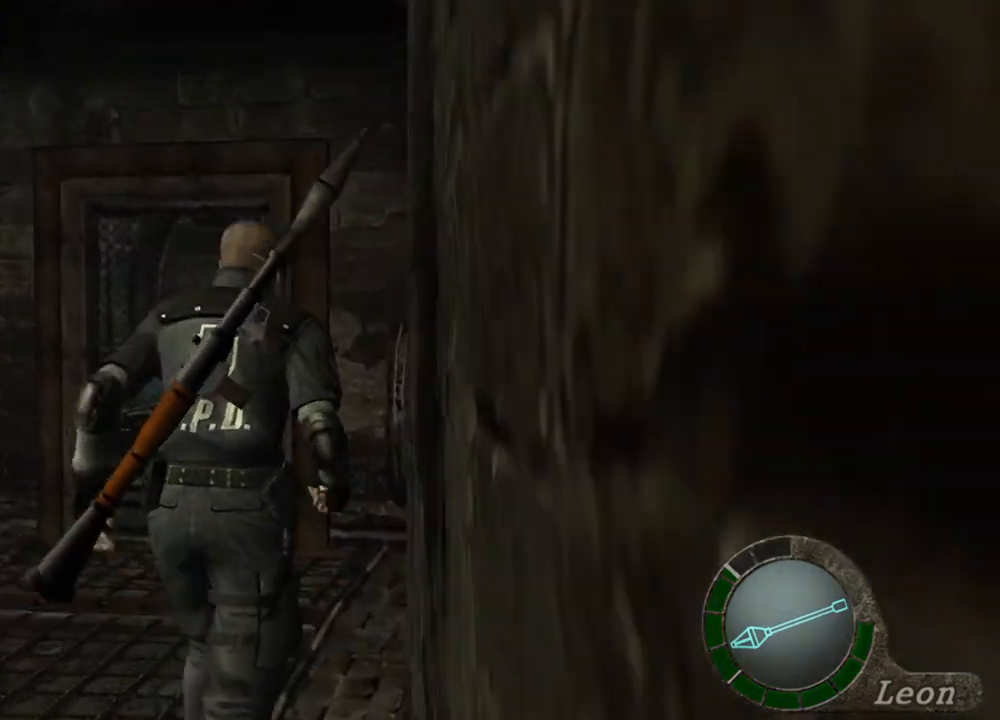
Gameplay with keyboard and mouse; each line is a JSON object with the keys and mouse buttons held at the frame after it. "events" lists presses ("down") and releases ("up") of "1", "2", "3", "4", "5", "a", "alt", "b", "c", "ctrl", "d", "e", "f", "g", "q", "r", "s", "shift", "space", "t", "tab", "tilde", "v", "w", "x", "z", "mouse_left", "mouse_wheel", "mouse_right", "mouse_mb4" and "mouse_mb5" between this image and that frame as [ms after this image, input, new state], when the widget could be followed in between. "mouse_left", "mouse_wheel", "mouse_right", "mouse_mb4", "mouse_mb5" = the "left", "wheel", "right", "mb4", "mb5" buttons of the "mouse" list. No other keys are recorded. "wheel" means that the mouse wheel is clicked or scrolled. Mouse movement is not recorded.
{"keys": ["c", "x"], "mouse": ["left", "right"], "events": [[34, "shift", "up"], [134, "c", "down"], [167, "mouse_left", "down"], [167, "mouse_right", "down"], [167, "x", "down"], [234, "c", "up"], [267, "mouse_left", "up"], [267, "mouse_right", "up"], [267, "x", "up"], [400, "c", "down"], [400, "x", "down"], [467, "mouse_left", "down"], [467, "mouse_right", "down"]]}
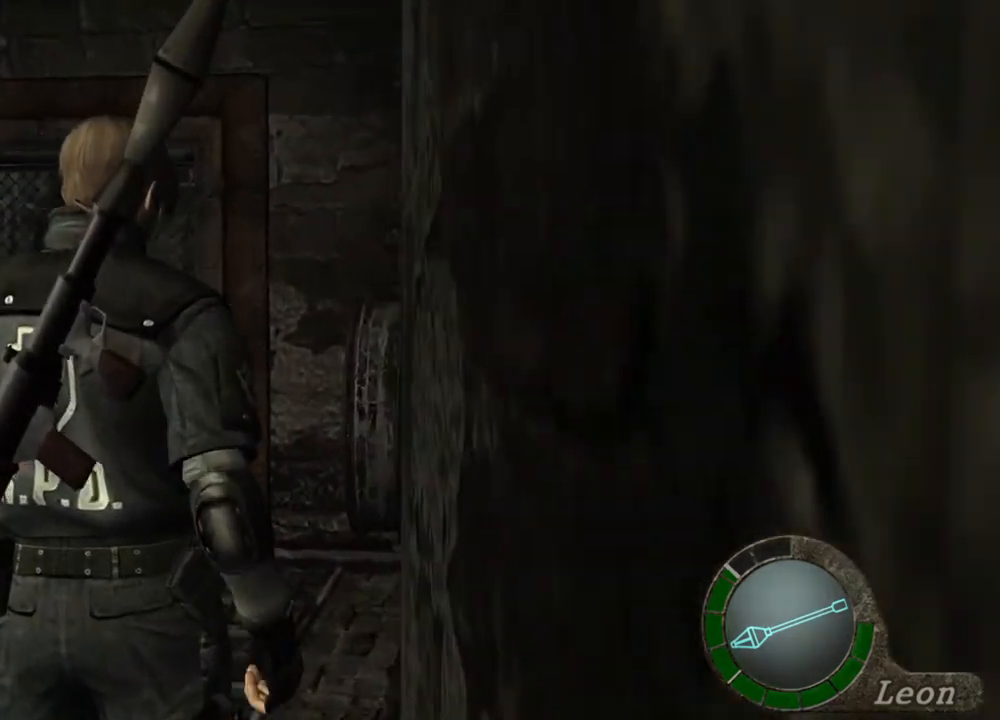
{"keys": [], "mouse": [], "events": [[34, "c", "up"], [34, "mouse_left", "up"], [34, "mouse_right", "up"], [34, "x", "up"], [234, "c", "down"], [234, "x", "down"], [267, "mouse_left", "down"], [267, "mouse_right", "down"], [334, "mouse_left", "up"], [400, "c", "up"], [400, "mouse_right", "up"], [400, "x", "up"]]}
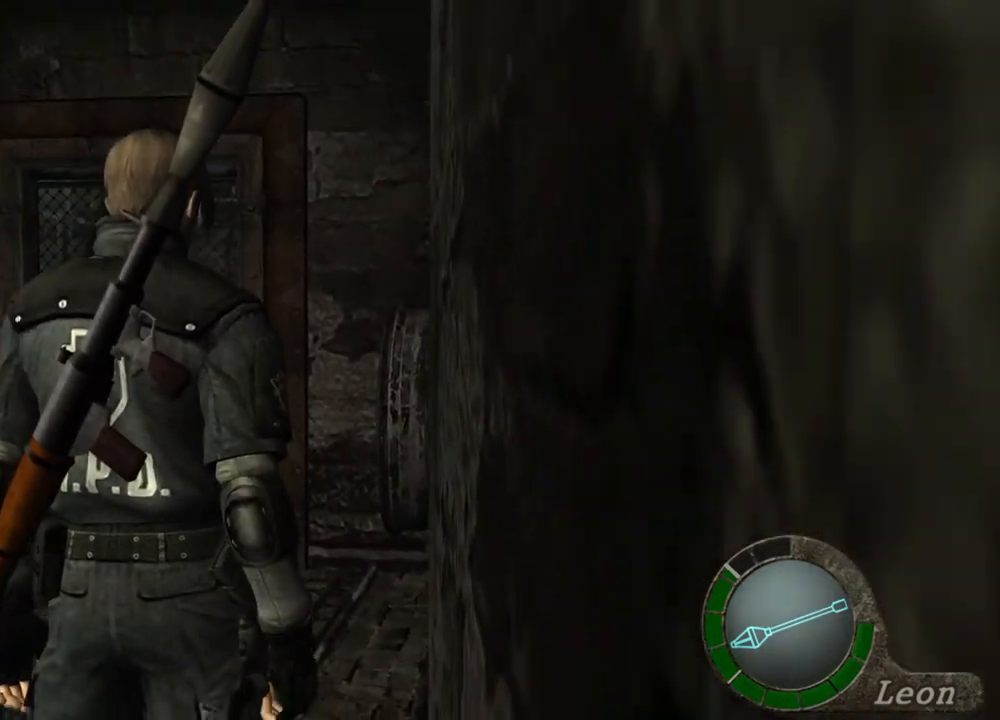
{"keys": ["c", "x"], "mouse": ["left", "right"], "events": [[100, "c", "down"], [100, "mouse_right", "down"], [100, "x", "down"], [134, "mouse_left", "down"], [167, "mouse_left", "up"], [200, "c", "up"], [200, "mouse_right", "up"], [200, "x", "up"], [400, "mouse_left", "down"], [400, "mouse_right", "down"], [467, "c", "down"], [467, "x", "down"]]}
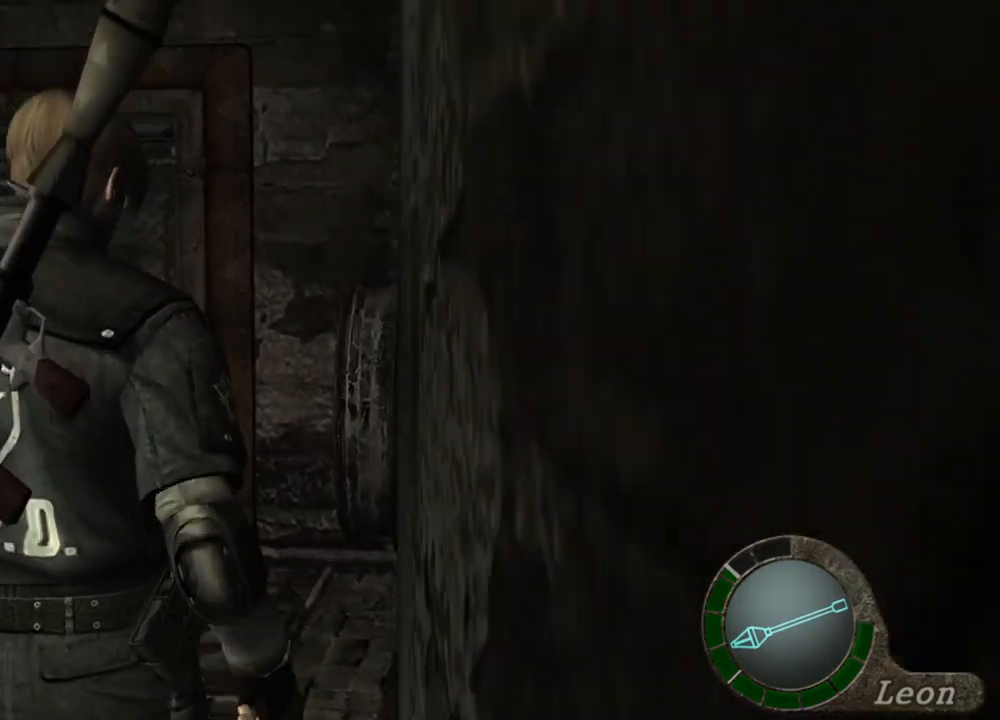
{"keys": [], "mouse": [], "events": [[34, "c", "up"], [34, "mouse_left", "up"], [34, "mouse_right", "up"], [34, "x", "up"], [234, "mouse_right", "down"], [267, "c", "down"], [267, "mouse_left", "down"], [267, "x", "down"], [367, "c", "up"], [367, "mouse_left", "up"], [367, "mouse_right", "up"], [434, "x", "up"]]}
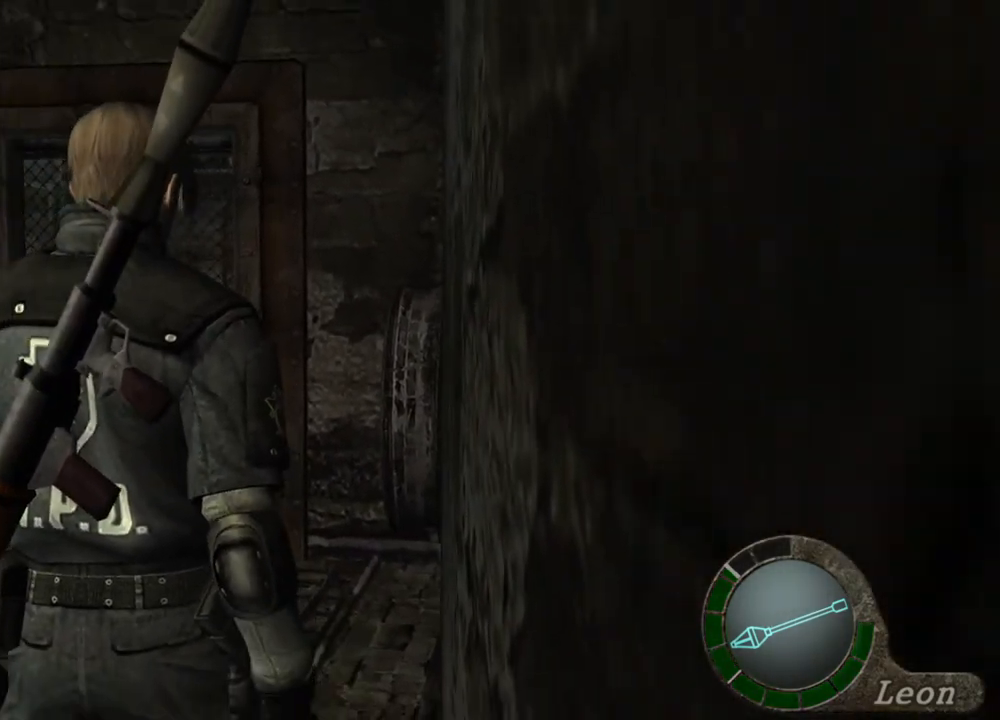
{"keys": ["c", "x"], "mouse": ["left", "right"], "events": [[67, "mouse_right", "down"], [100, "c", "down"], [100, "mouse_left", "down"], [100, "x", "down"], [200, "mouse_left", "up"], [200, "mouse_right", "up"], [234, "c", "up"], [234, "x", "up"], [434, "mouse_left", "down"], [434, "mouse_right", "down"], [500, "c", "down"], [500, "x", "down"]]}
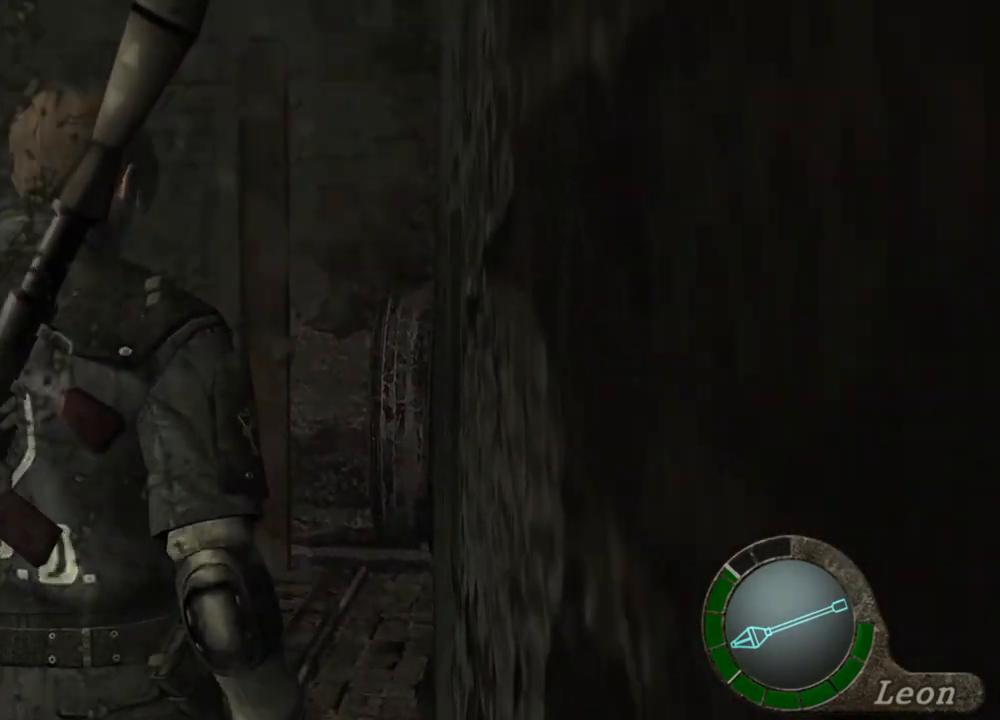
{"keys": [], "mouse": [], "events": [[67, "c", "up"], [67, "mouse_left", "up"], [67, "mouse_right", "up"], [134, "x", "up"], [267, "mouse_right", "down"], [300, "c", "down"], [300, "mouse_left", "down"], [300, "x", "down"], [400, "mouse_left", "up"], [400, "mouse_right", "up"], [434, "c", "up"], [434, "x", "up"]]}
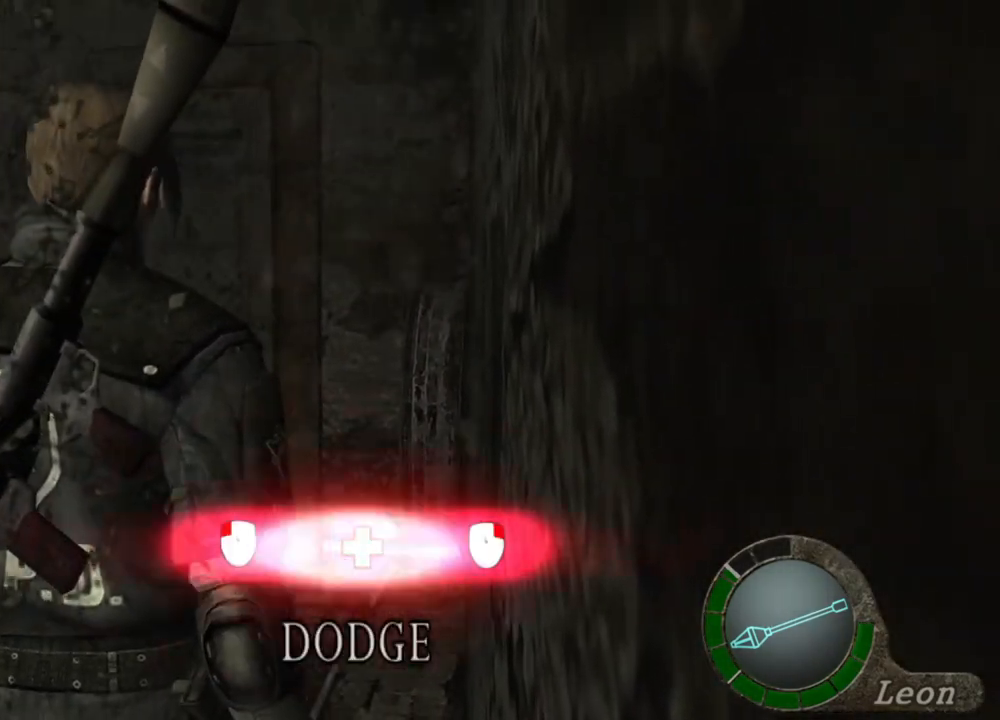
{"keys": ["c", "x"], "mouse": ["right"], "events": [[134, "c", "down"], [134, "mouse_left", "down"], [134, "mouse_right", "down"], [134, "x", "down"], [234, "c", "up"], [267, "mouse_left", "up"], [267, "mouse_right", "up"], [267, "x", "up"], [467, "c", "down"], [467, "mouse_right", "down"], [467, "x", "down"]]}
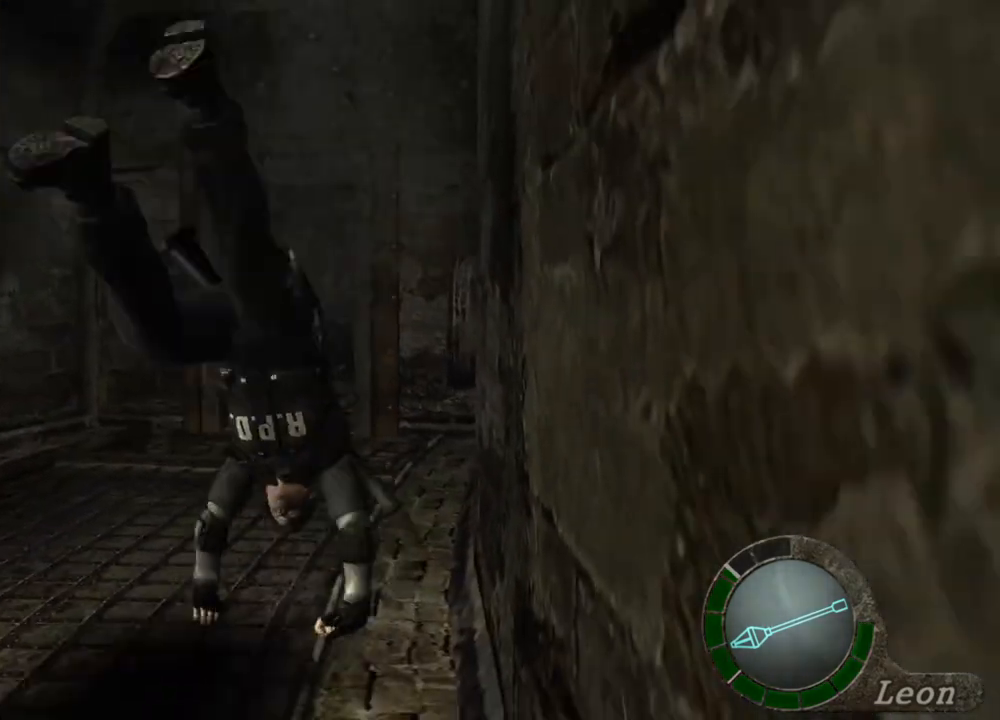
{"keys": [], "mouse": [], "events": [[34, "mouse_left", "down"], [67, "mouse_left", "up"], [100, "c", "up"], [100, "mouse_right", "up"], [100, "x", "up"], [167, "c", "down"], [167, "mouse_right", "down"], [167, "x", "down"], [200, "mouse_left", "down"], [234, "mouse_left", "up"], [234, "mouse_right", "up"], [300, "c", "up"], [300, "x", "up"]]}
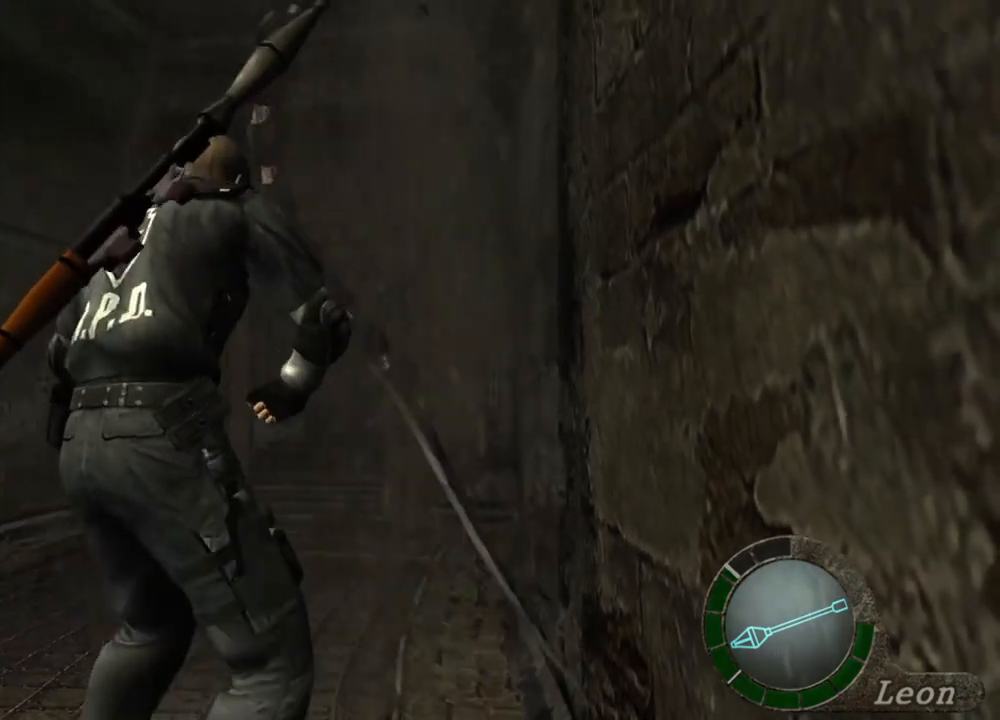
{"keys": [], "mouse": [], "events": []}
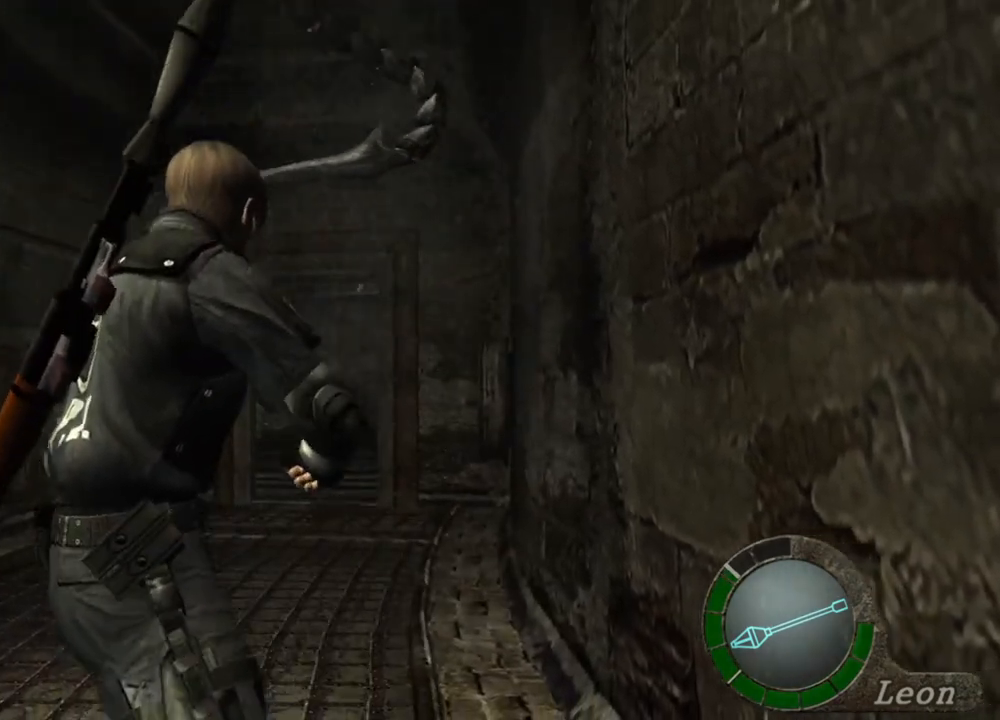
{"keys": ["shift", "w"], "mouse": [], "events": [[367, "shift", "down"], [367, "w", "down"]]}
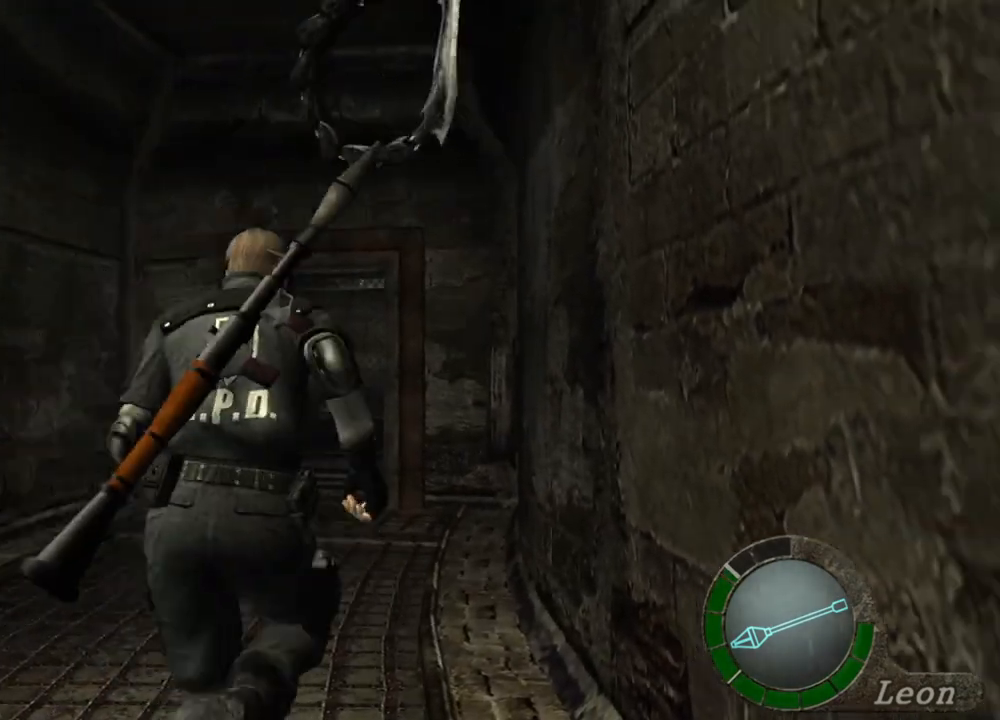
{"keys": ["shift", "w"], "mouse": [], "events": []}
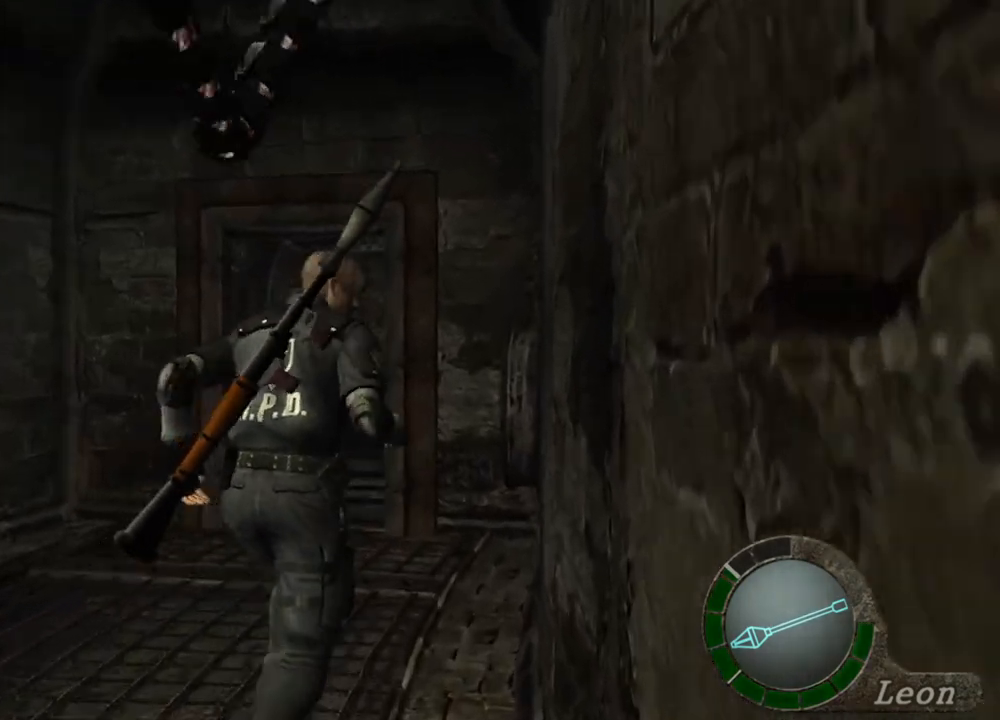
{"keys": ["shift", "w"], "mouse": [], "events": []}
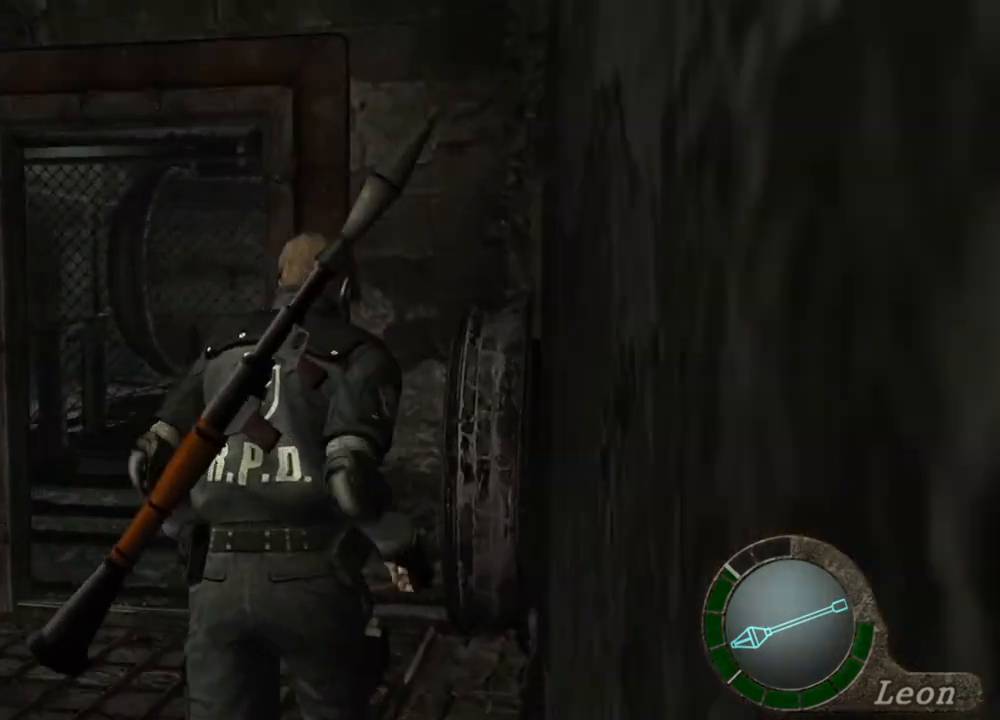
{"keys": ["shift", "w"], "mouse": [], "events": []}
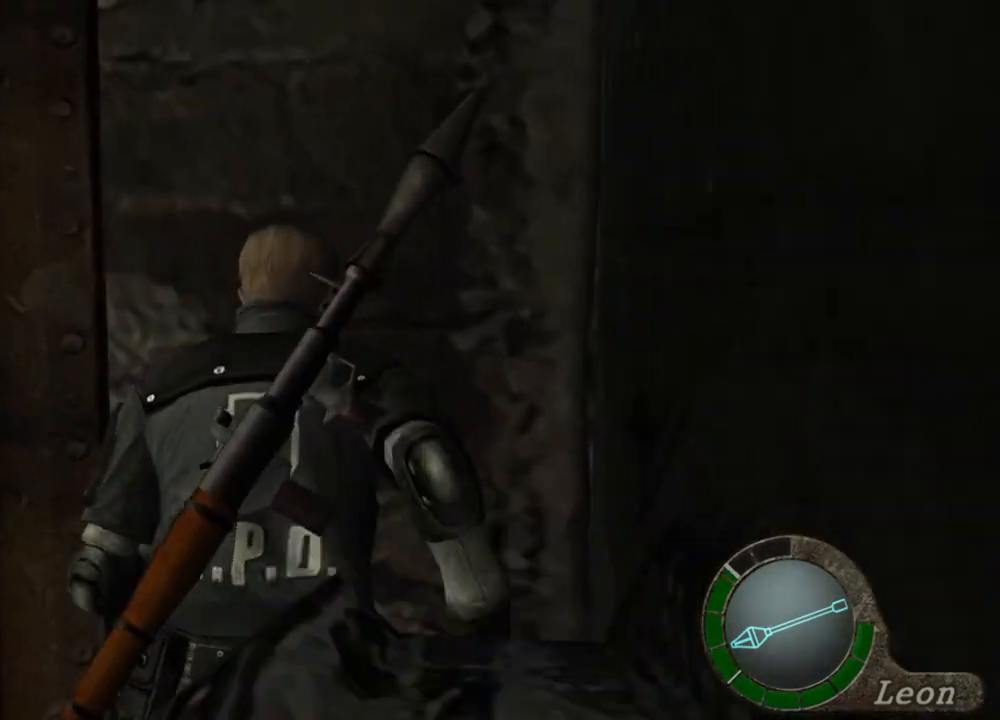
{"keys": ["c", "x"], "mouse": ["left", "right"], "events": [[167, "w", "up"], [200, "shift", "up"], [500, "c", "down"], [500, "mouse_left", "down"], [500, "mouse_right", "down"], [500, "x", "down"]]}
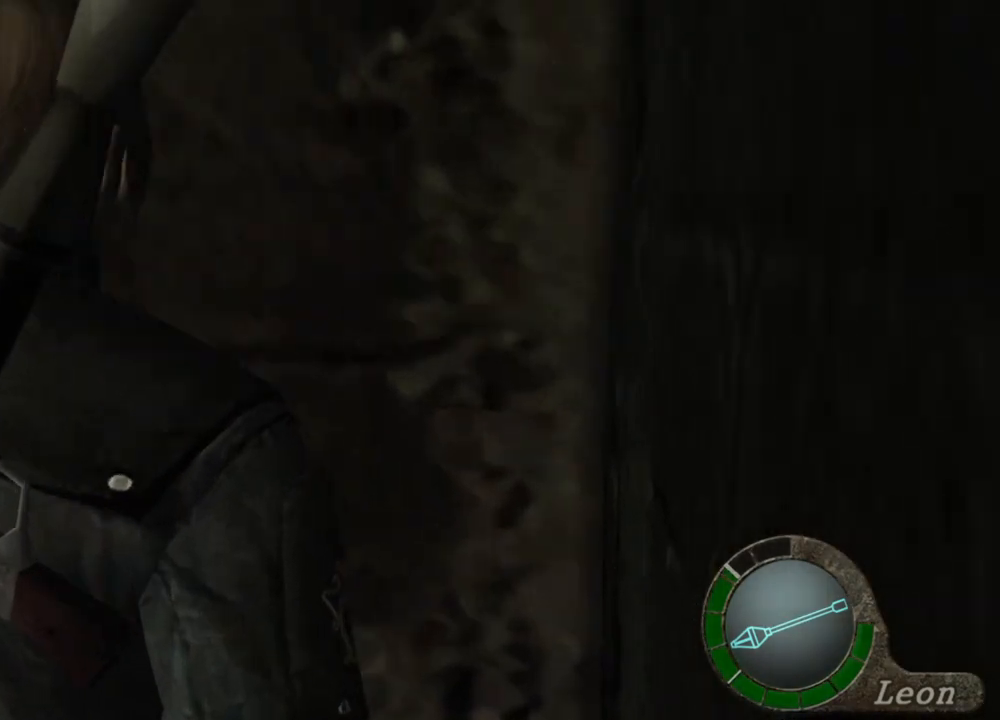
{"keys": [], "mouse": [], "events": [[100, "c", "up"], [100, "mouse_left", "up"], [100, "mouse_right", "up"], [100, "x", "up"], [267, "c", "down"], [267, "mouse_left", "down"], [267, "mouse_right", "down"], [267, "x", "down"], [400, "c", "up"], [400, "mouse_left", "up"], [400, "mouse_right", "up"], [400, "x", "up"]]}
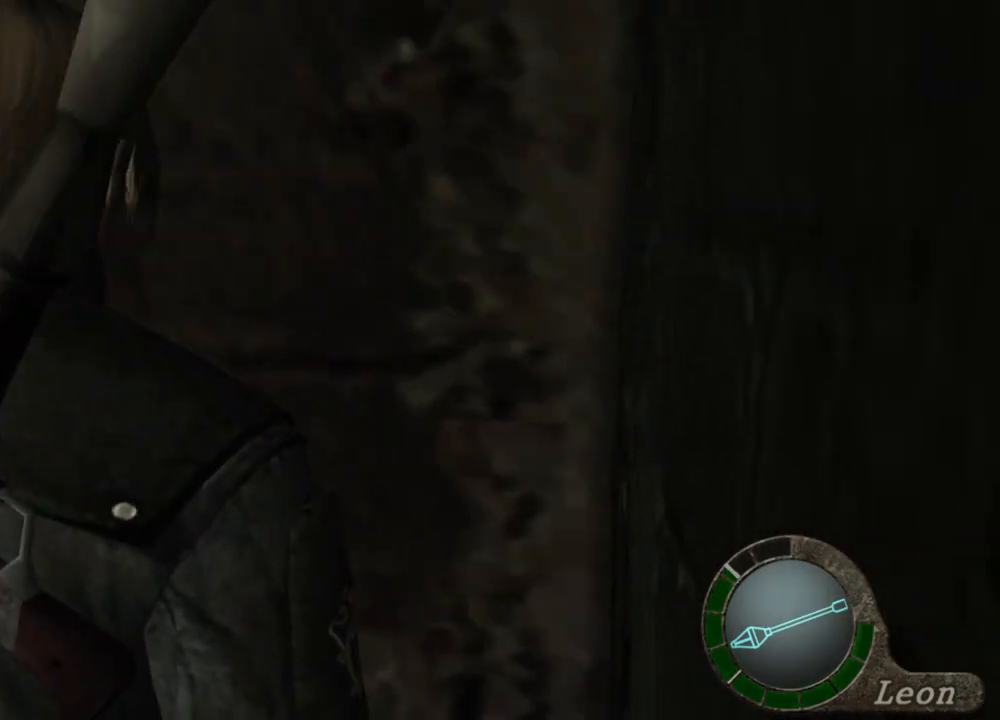
{"keys": ["c", "x"], "mouse": ["left", "right"], "events": [[100, "x", "down"], [134, "c", "down"], [134, "mouse_left", "down"], [134, "mouse_right", "down"], [234, "c", "up"], [234, "mouse_left", "up"], [234, "mouse_right", "up"], [267, "x", "up"], [500, "c", "down"], [500, "mouse_left", "down"], [500, "mouse_right", "down"], [500, "x", "down"]]}
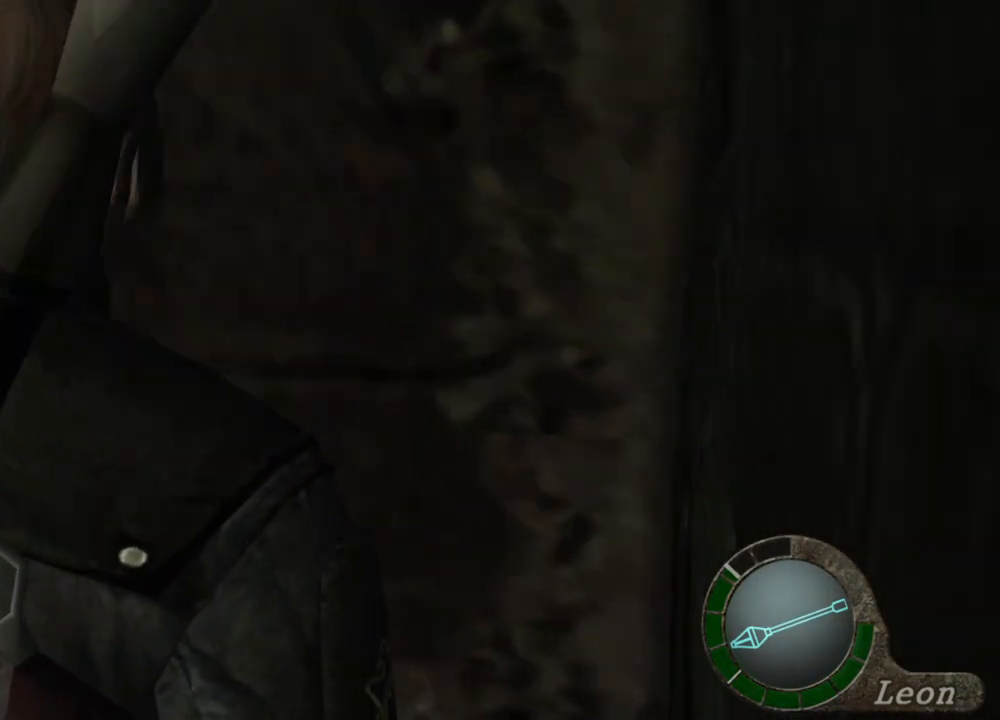
{"keys": ["x"], "mouse": [], "events": [[100, "mouse_left", "up"], [167, "c", "up"], [167, "mouse_right", "up"], [167, "x", "up"], [367, "c", "down"], [367, "mouse_right", "down"], [367, "x", "down"], [400, "mouse_left", "down"], [500, "c", "up"], [500, "mouse_left", "up"], [500, "mouse_right", "up"]]}
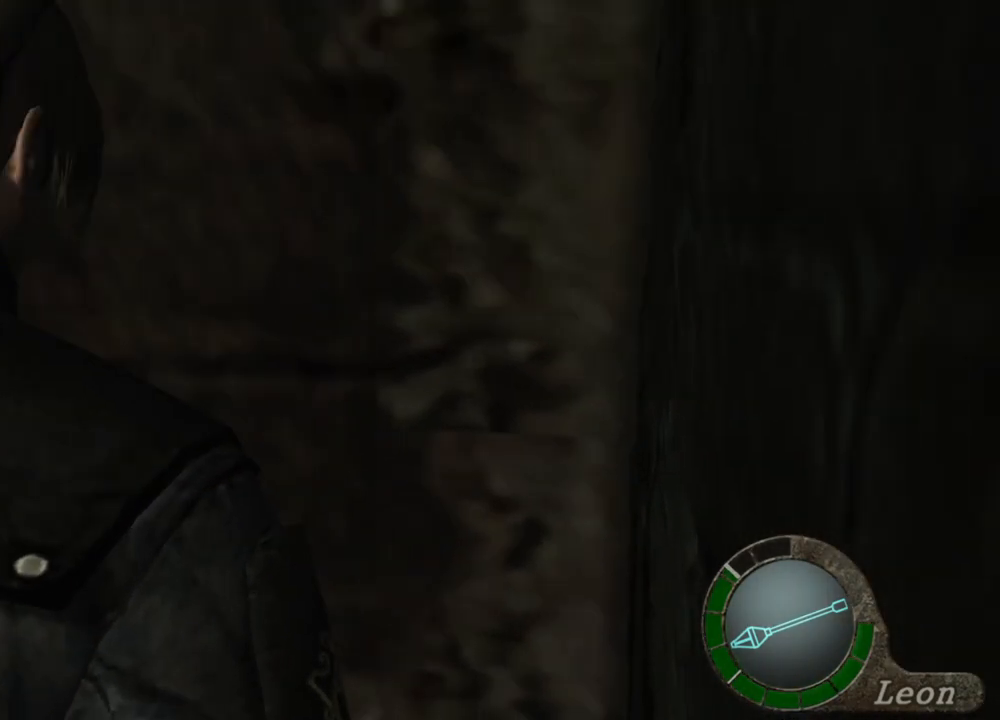
{"keys": [], "mouse": [], "events": [[34, "x", "up"], [234, "mouse_right", "down"], [234, "x", "down"], [267, "c", "down"], [267, "mouse_left", "down"], [367, "mouse_left", "up"], [367, "mouse_right", "up"], [400, "c", "up"], [400, "x", "up"]]}
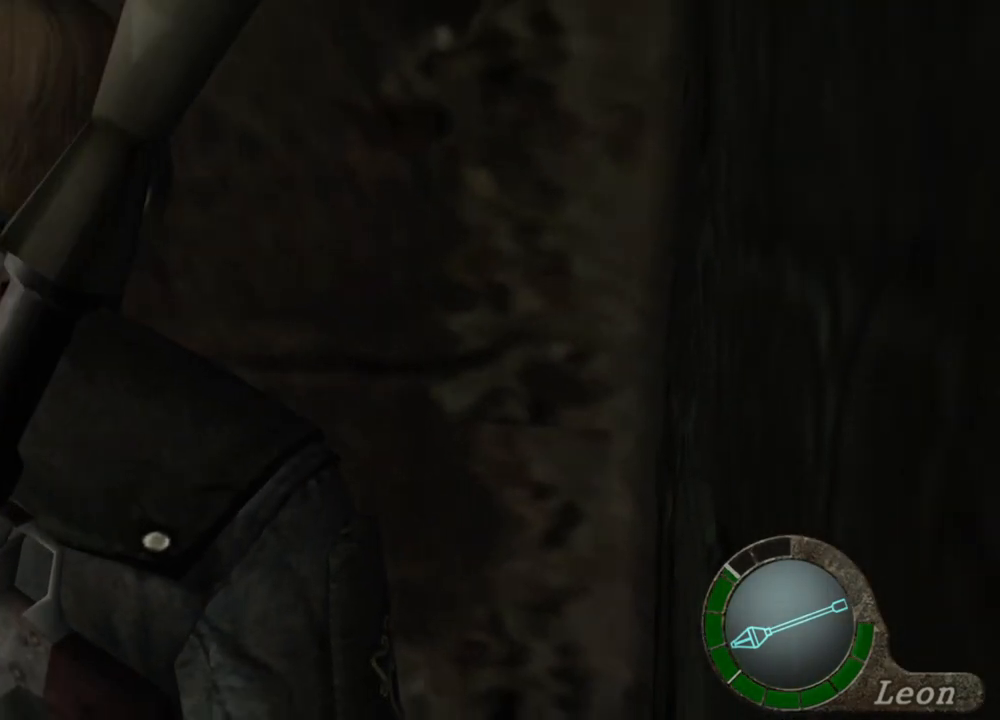
{"keys": ["c", "x"], "mouse": [], "events": [[34, "c", "down"], [34, "mouse_right", "down"], [100, "mouse_left", "down"], [100, "x", "down"], [167, "mouse_left", "up"], [200, "c", "up"], [200, "mouse_right", "up"], [200, "x", "up"], [334, "mouse_right", "down"], [400, "c", "down"], [400, "mouse_left", "down"], [400, "x", "down"], [467, "mouse_left", "up"], [467, "mouse_right", "up"]]}
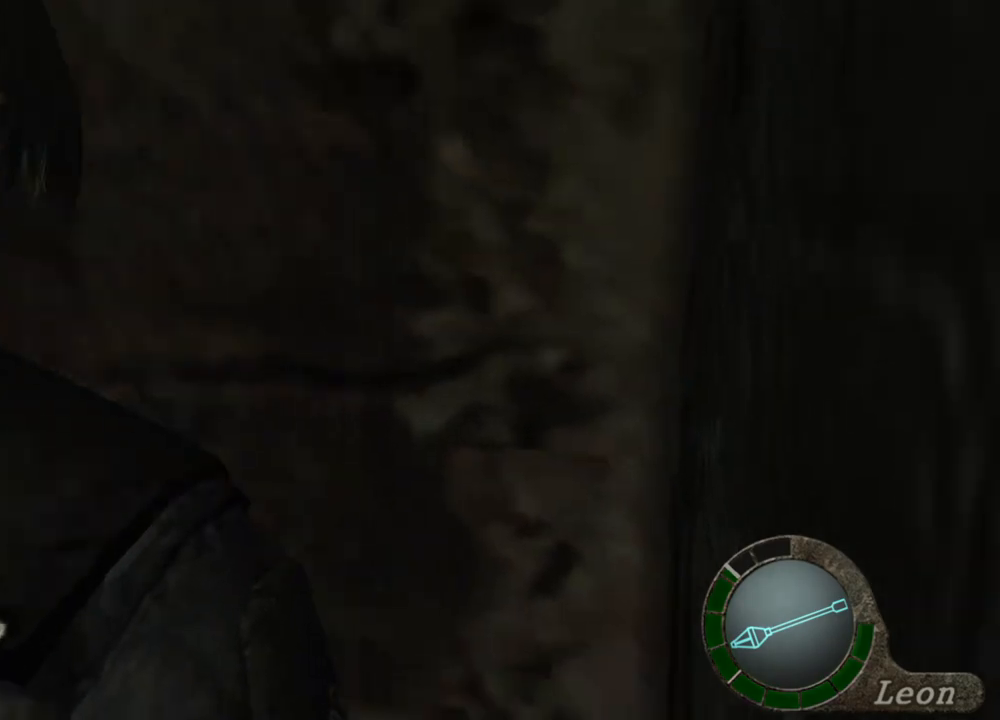
{"keys": ["c", "x"], "mouse": ["right"], "events": [[34, "c", "up"], [34, "x", "up"], [167, "c", "down"], [167, "mouse_left", "down"], [167, "mouse_right", "down"], [167, "x", "down"], [267, "mouse_left", "up"], [300, "c", "up"], [300, "mouse_right", "up"], [300, "x", "up"], [467, "c", "down"], [467, "mouse_right", "down"], [467, "x", "down"]]}
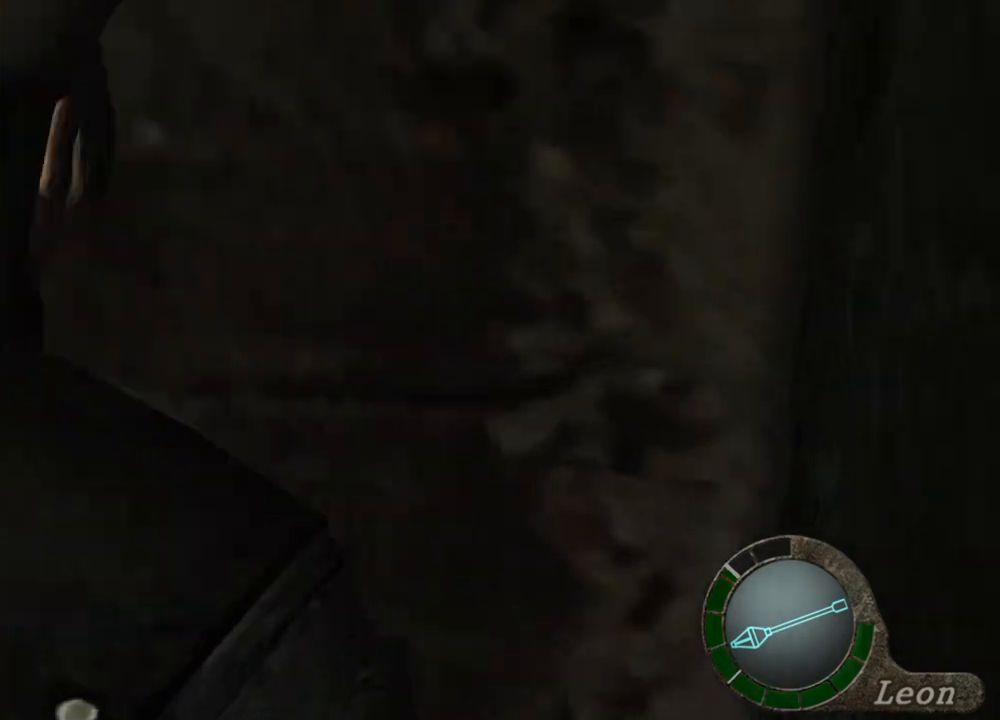
{"keys": [], "mouse": [], "events": [[34, "mouse_left", "down"], [134, "c", "up"], [134, "mouse_left", "up"], [134, "mouse_right", "up"], [134, "x", "up"], [334, "c", "down"], [334, "mouse_left", "down"], [334, "mouse_right", "down"], [334, "x", "down"], [400, "c", "up"], [400, "mouse_left", "up"], [467, "mouse_right", "up"], [467, "x", "up"]]}
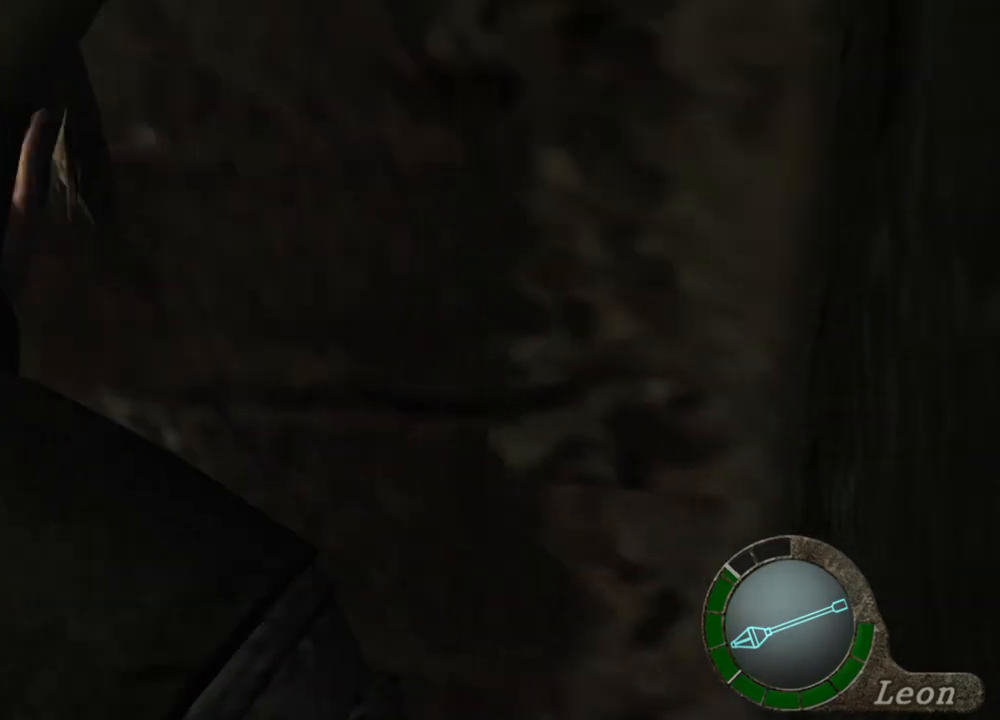
{"keys": ["c", "x"], "mouse": ["left", "right"], "events": [[134, "c", "down"], [134, "mouse_left", "down"], [134, "mouse_right", "down"], [134, "x", "down"], [234, "c", "up"], [234, "mouse_left", "up"], [234, "mouse_right", "up"], [234, "x", "up"], [367, "c", "down"], [367, "x", "down"], [434, "mouse_left", "down"], [434, "mouse_right", "down"]]}
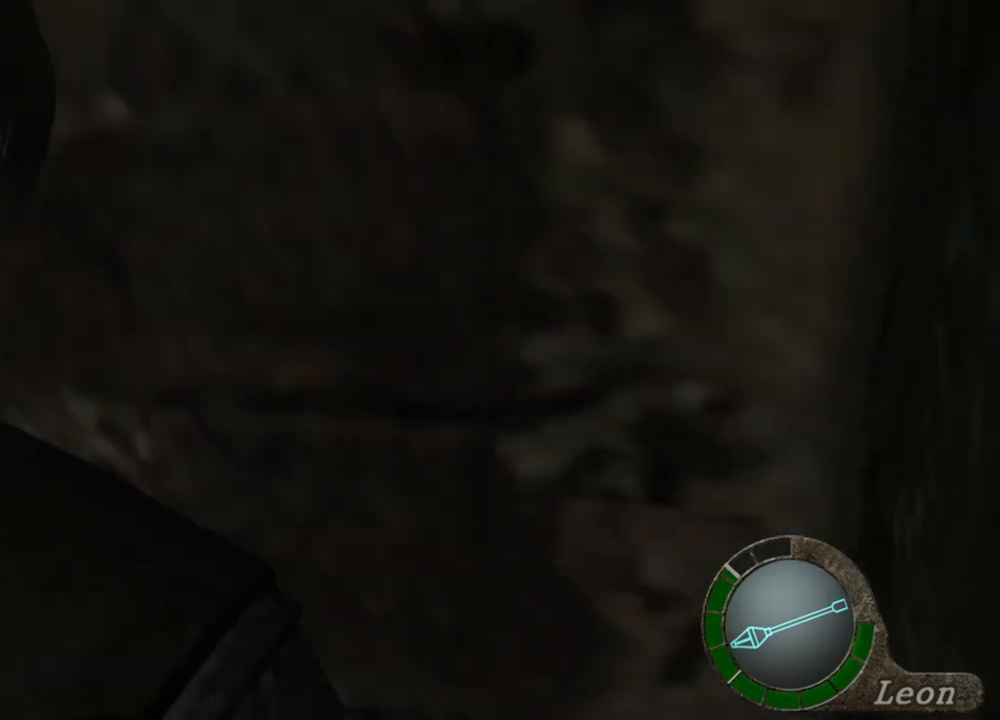
{"keys": ["a"], "mouse": [], "events": [[34, "mouse_left", "up"], [34, "mouse_right", "up"], [67, "c", "up"], [67, "x", "up"], [400, "a", "down"]]}
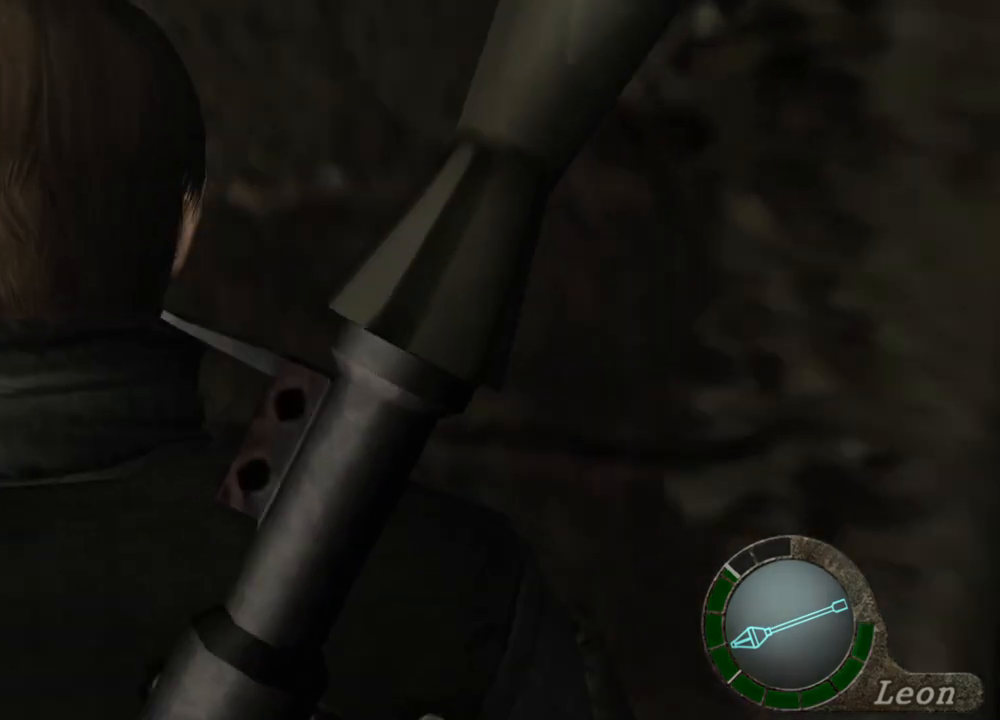
{"keys": ["c", "x"], "mouse": [], "events": [[34, "a", "up"], [67, "a", "down"], [167, "a", "up"], [234, "a", "down"], [300, "a", "up"], [467, "c", "down"], [467, "x", "down"]]}
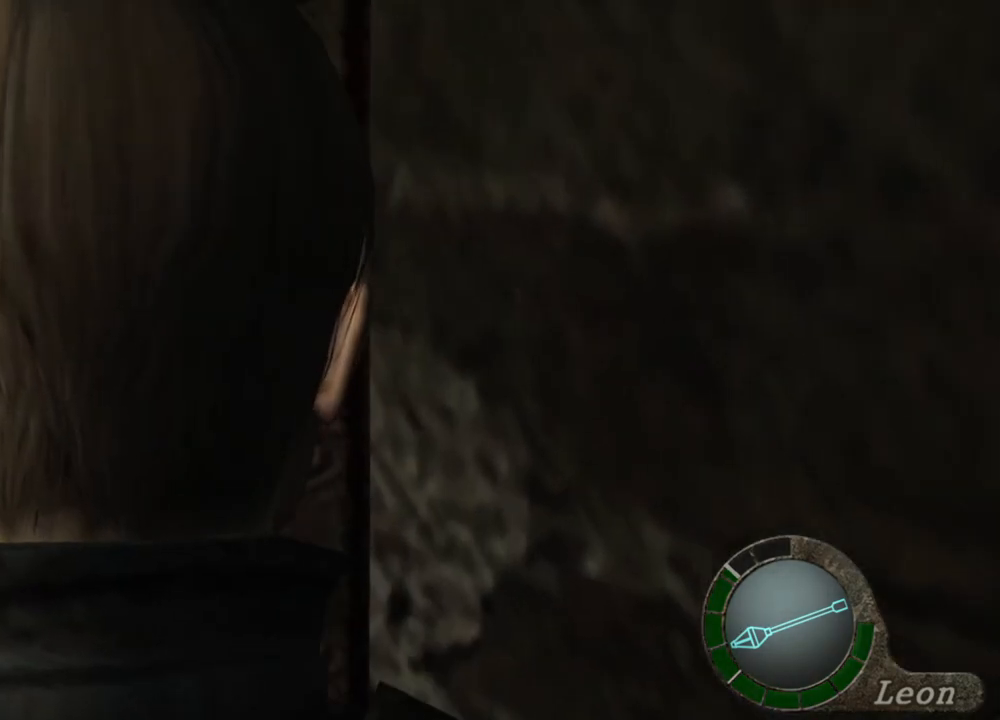
{"keys": [], "mouse": [], "events": [[34, "mouse_left", "down"], [34, "mouse_right", "down"], [100, "c", "up"], [134, "mouse_left", "up"], [134, "mouse_right", "up"], [134, "x", "up"], [334, "c", "down"], [334, "mouse_left", "down"], [334, "mouse_right", "down"], [334, "x", "down"], [467, "c", "up"], [467, "mouse_left", "up"], [467, "mouse_right", "up"], [467, "x", "up"]]}
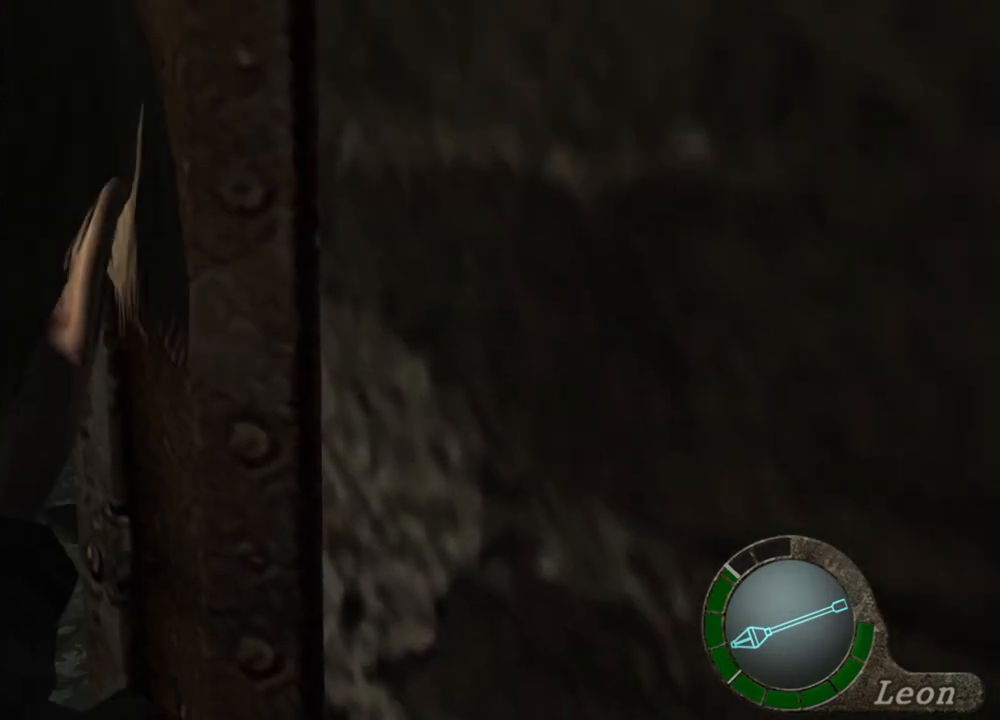
{"keys": [], "mouse": [], "events": [[167, "c", "down"], [167, "mouse_right", "down"], [167, "x", "down"], [200, "mouse_left", "down"], [267, "mouse_left", "up"], [300, "c", "up"], [300, "mouse_right", "up"], [300, "x", "up"]]}
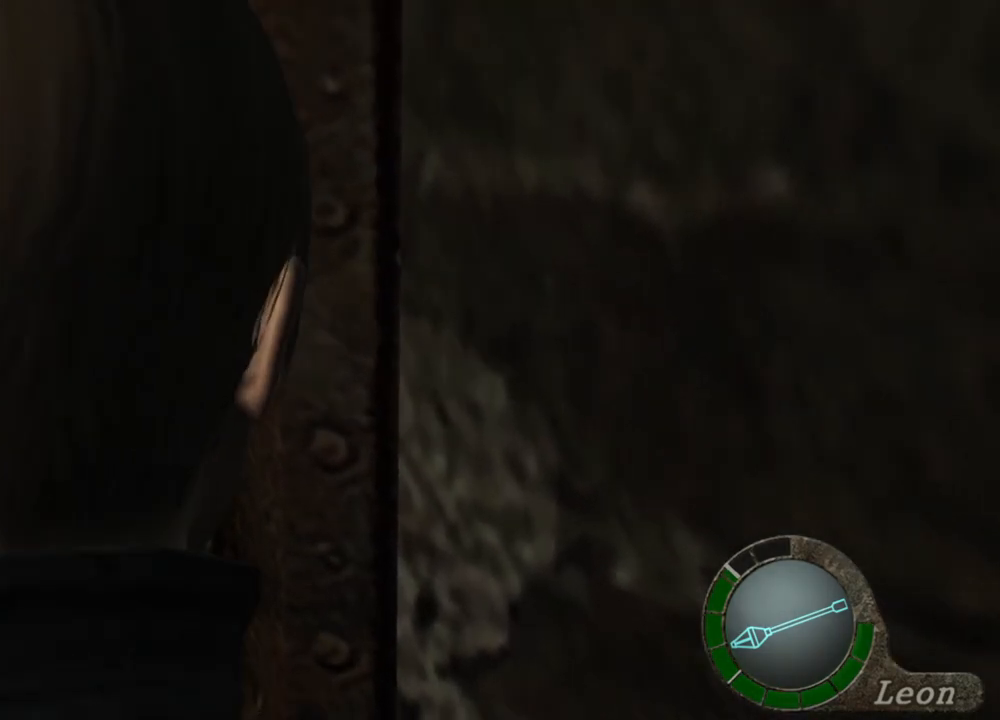
{"keys": ["shift", "w"], "mouse": [], "events": [[167, "w", "down"], [234, "shift", "down"]]}
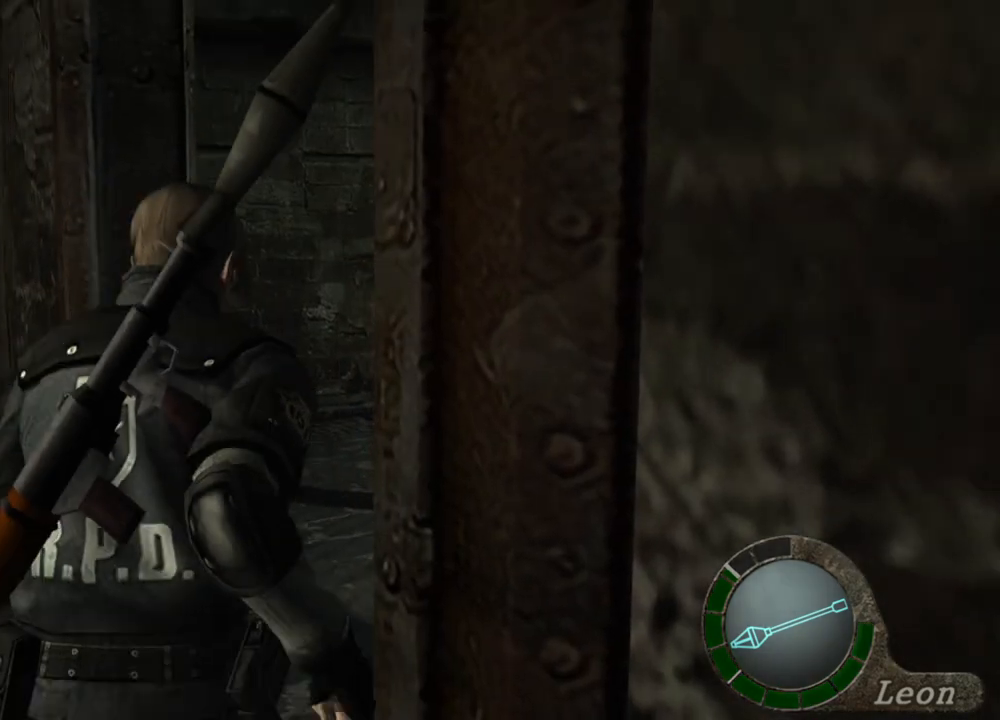
{"keys": ["shift", "w"], "mouse": [], "events": []}
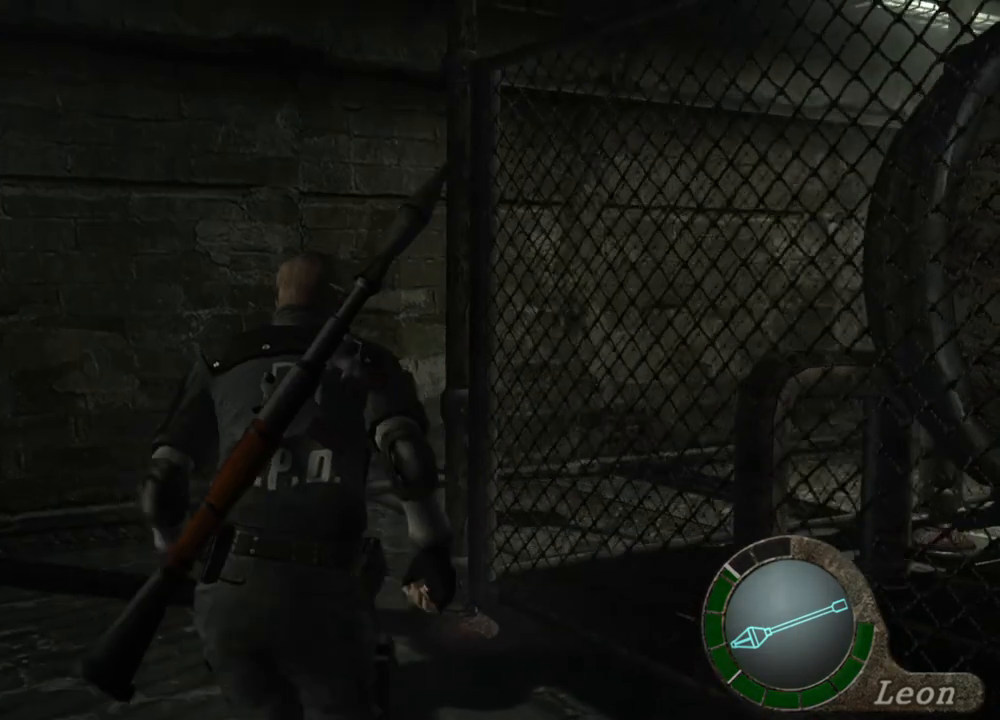
{"keys": ["shift", "w"], "mouse": [], "events": []}